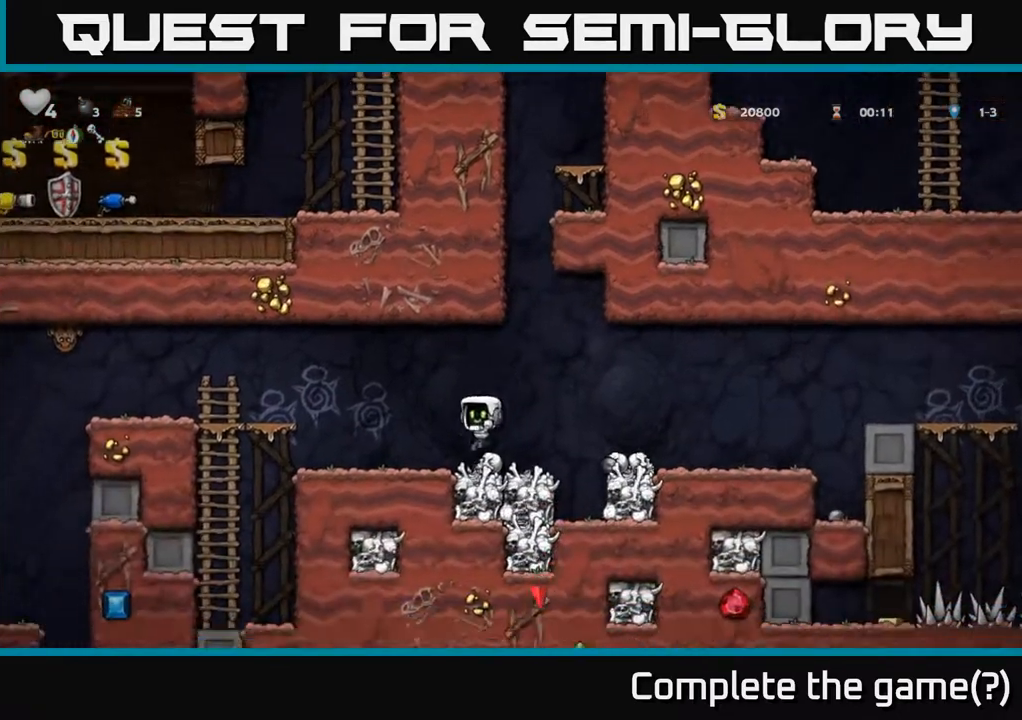
Gameplay with a controller (Xbox layout); each line is a JSON object with the inputs held at the frame after it. "events" lists button and stick changes between this image and that frame as [ms after this image, input, new state], when the widget could be followed in between.
{"buttons": ["A", "DPAD_LEFT"], "left_stick": "center", "right_stick": "center", "events": [[283, "DPAD_LEFT", "down"], [450, "A", "down"]]}
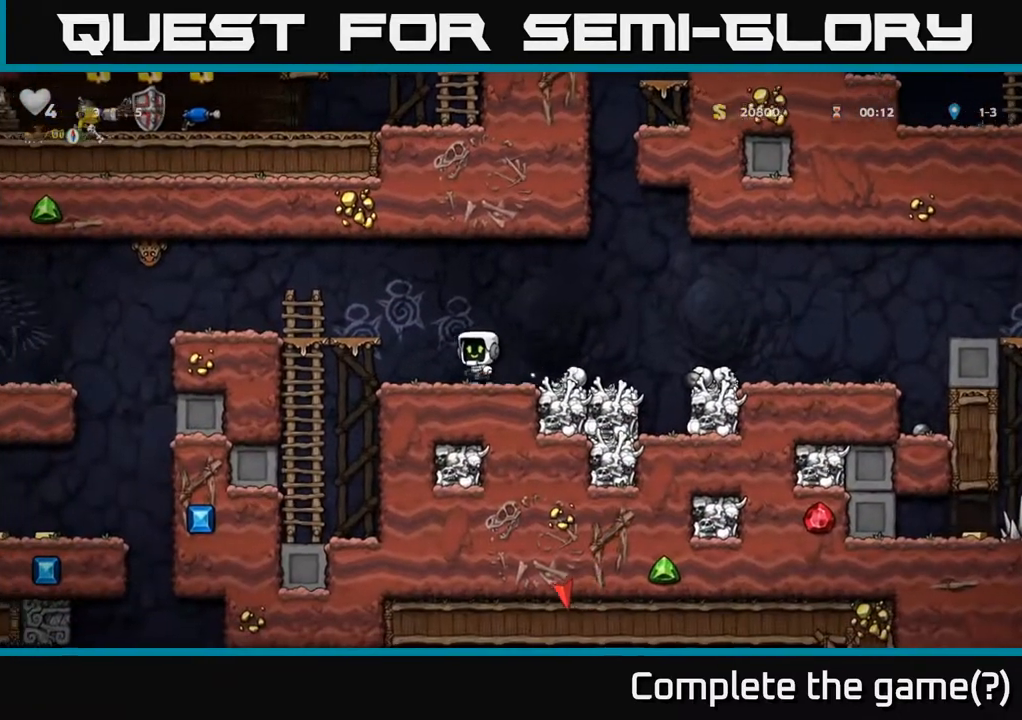
{"buttons": ["A", "X", "DPAD_LEFT"], "left_stick": "center", "right_stick": "center", "events": [[117, "A", "up"], [433, "A", "down"], [467, "X", "down"]]}
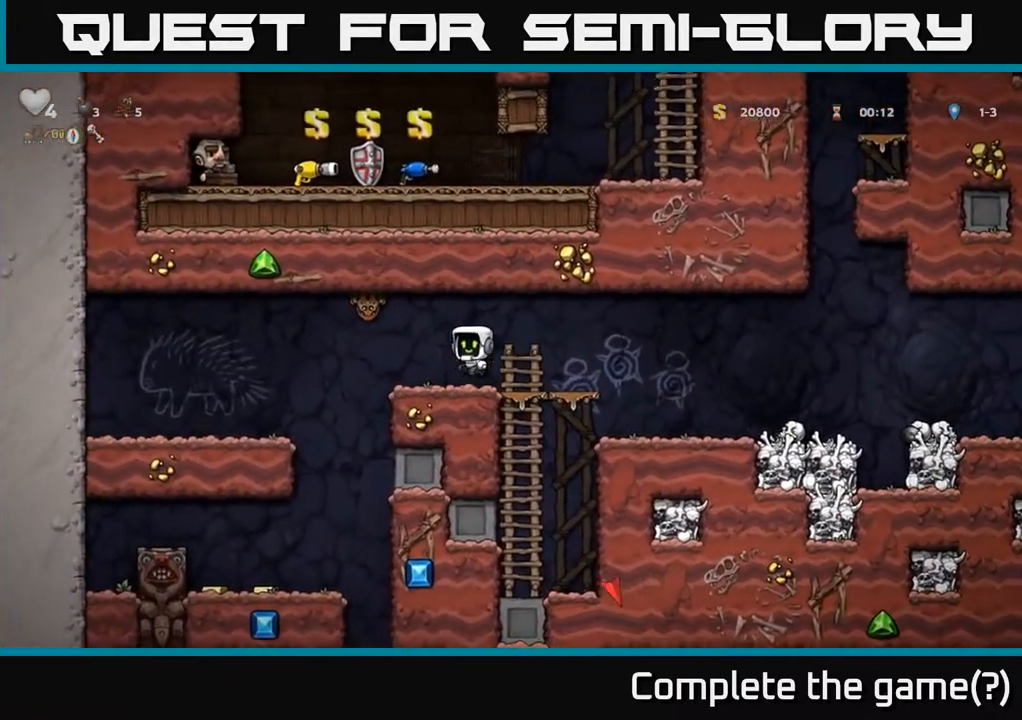
{"buttons": ["DPAD_RIGHT"], "left_stick": "center", "right_stick": "center", "events": [[67, "DPAD_LEFT", "up"], [83, "X", "up"], [100, "DPAD_RIGHT", "down"], [133, "A", "up"]]}
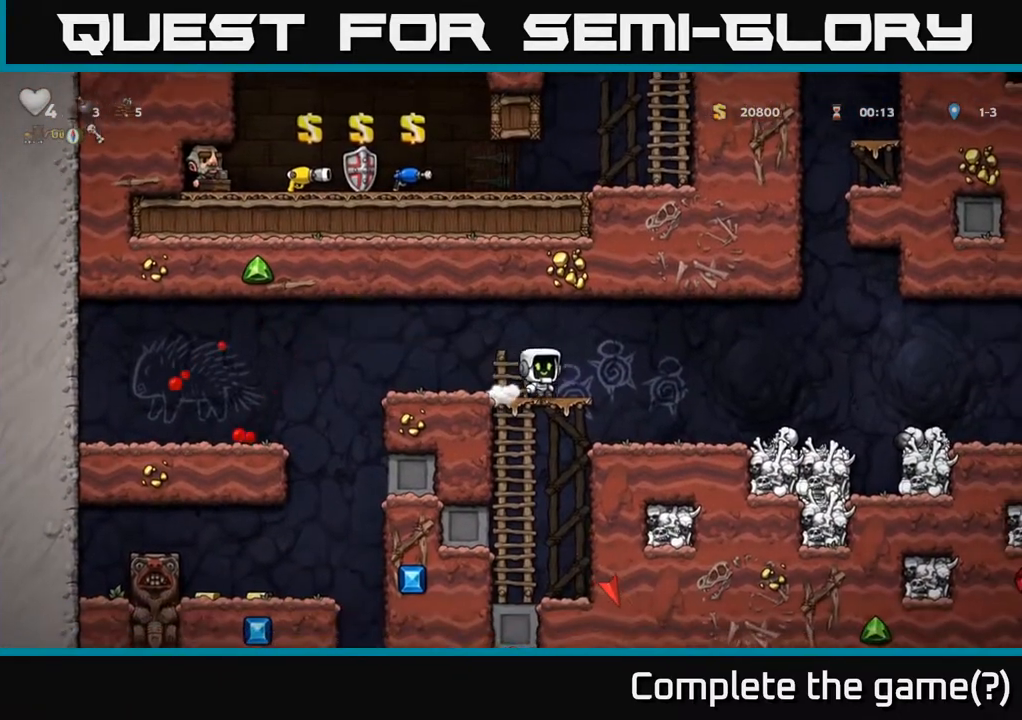
{"buttons": [], "left_stick": "center", "right_stick": "center", "events": [[50, "A", "down"], [117, "A", "up"], [250, "DPAD_RIGHT", "up"]]}
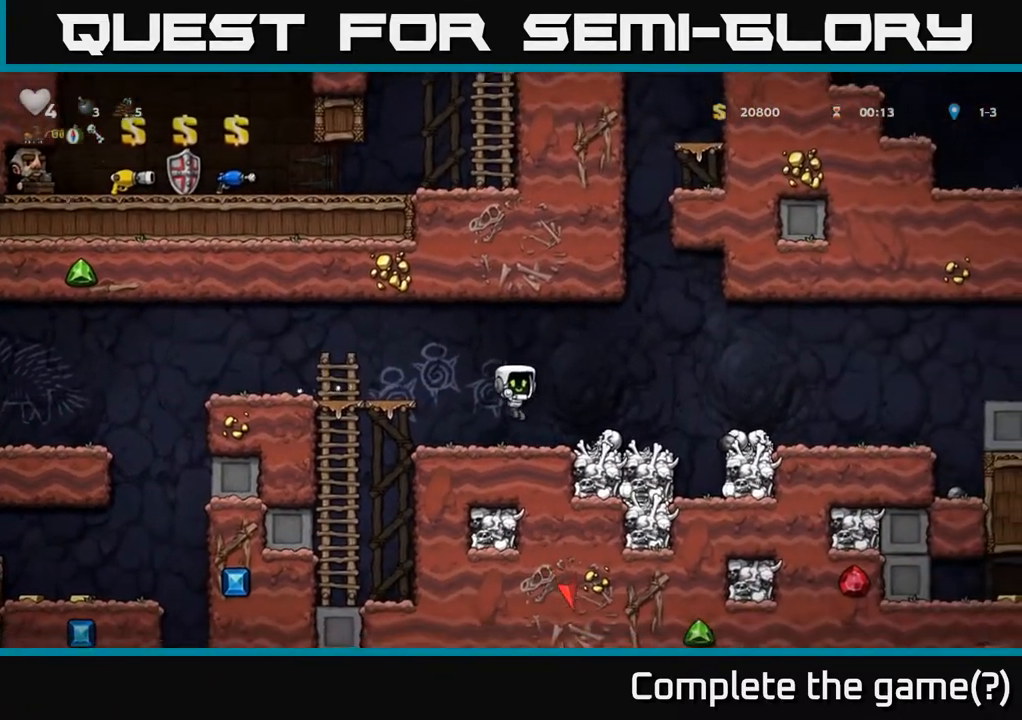
{"buttons": ["DPAD_LEFT"], "left_stick": "center", "right_stick": "center", "events": [[33, "DPAD_LEFT", "down"], [117, "A", "down"], [317, "A", "up"]]}
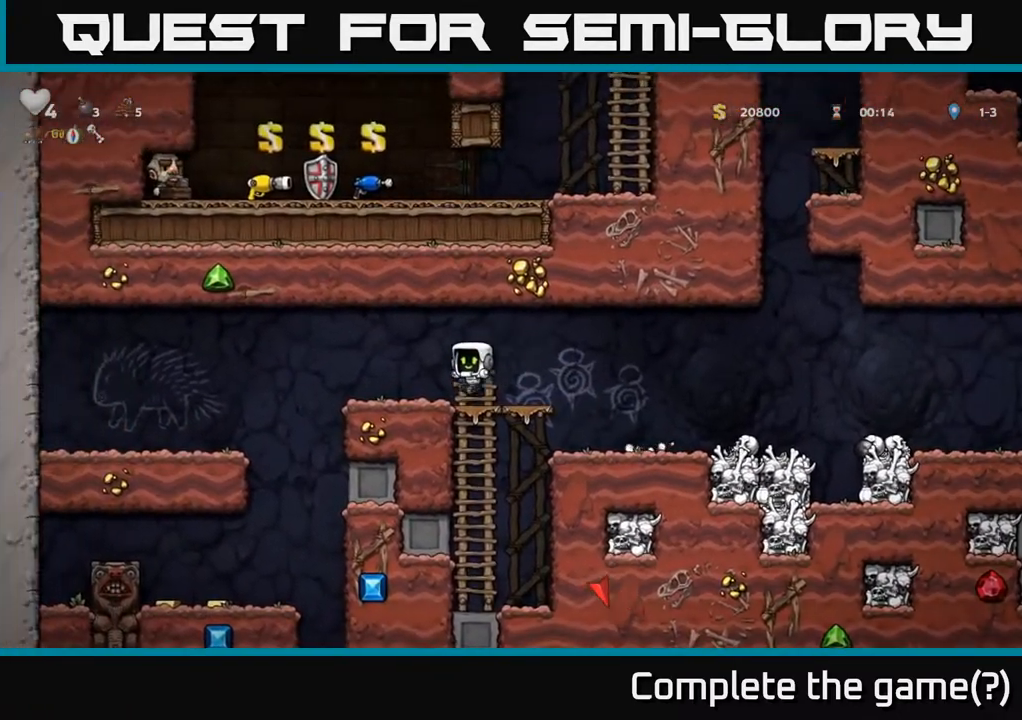
{"buttons": [], "left_stick": "center", "right_stick": "center", "events": [[317, "DPAD_LEFT", "up"]]}
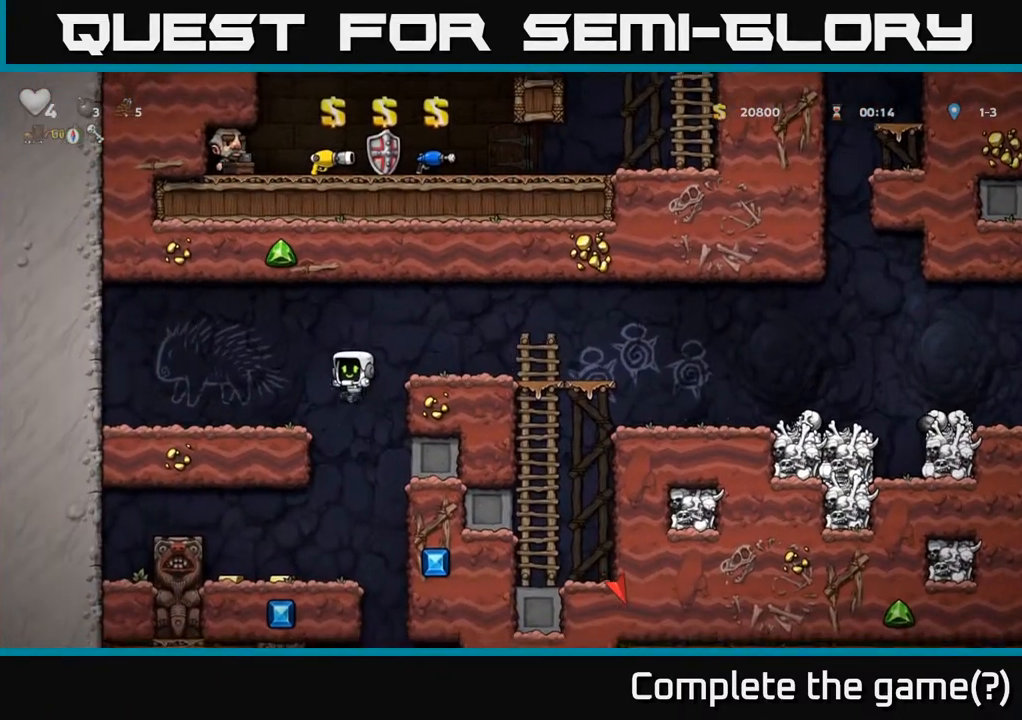
{"buttons": [], "left_stick": "center", "right_stick": "center", "events": [[33, "DPAD_LEFT", "down"], [183, "DPAD_LEFT", "up"]]}
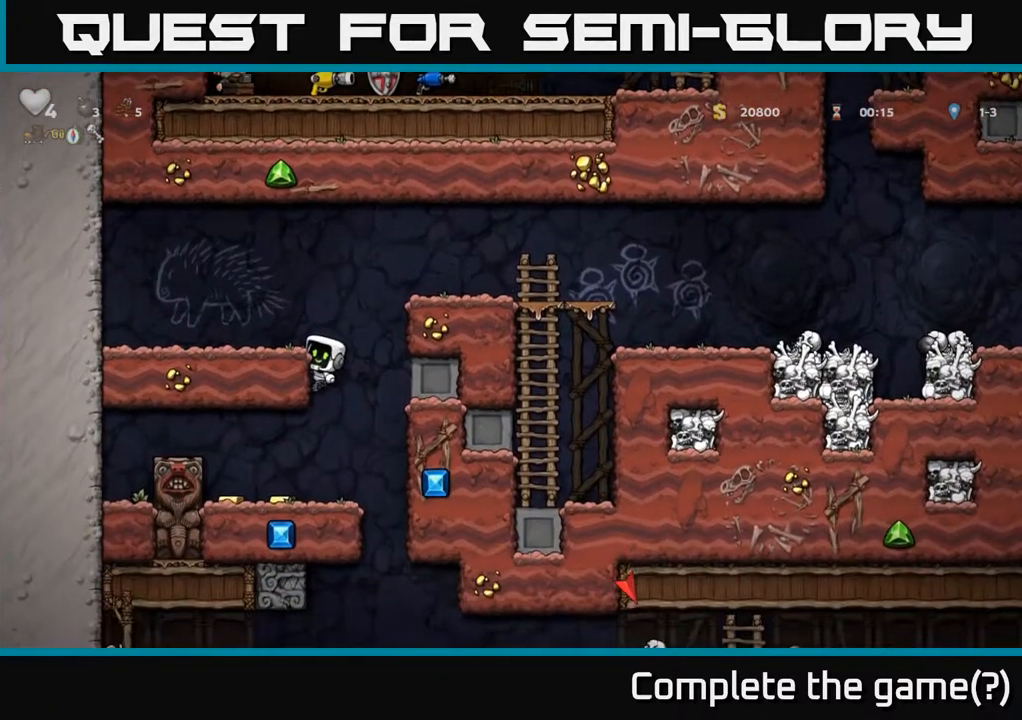
{"buttons": [], "left_stick": "center", "right_stick": "center", "events": [[283, "A", "down"], [300, "DPAD_LEFT", "down"], [450, "A", "up"], [483, "DPAD_LEFT", "up"]]}
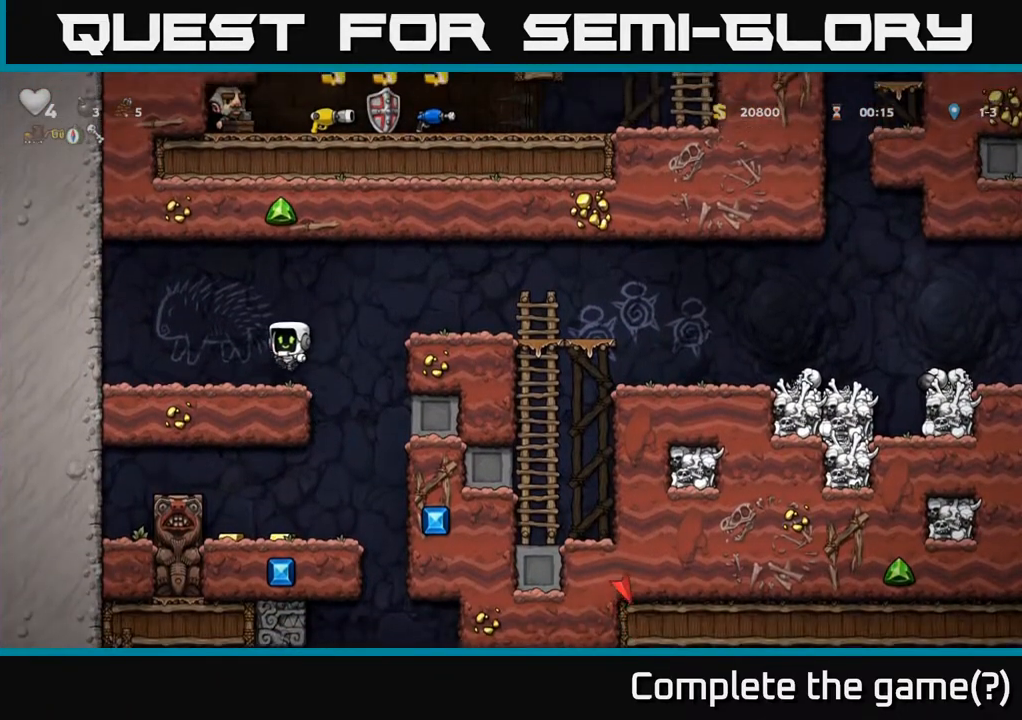
{"buttons": ["DPAD_RIGHT"], "left_stick": "center", "right_stick": "center", "events": [[67, "DPAD_RIGHT", "down"], [167, "A", "down"], [350, "A", "up"]]}
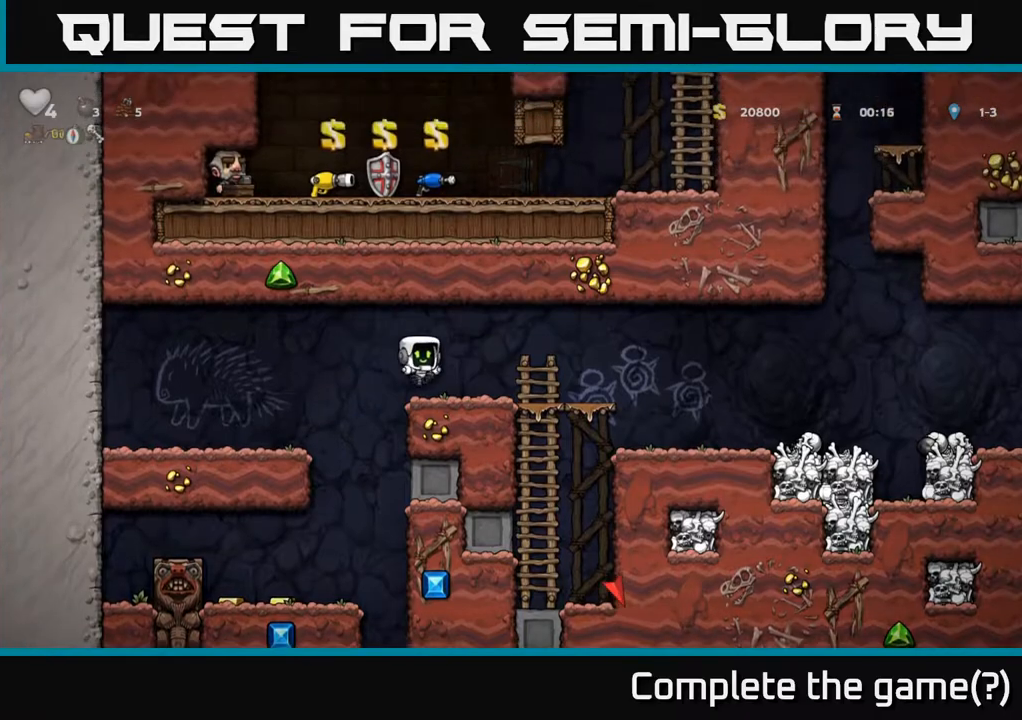
{"buttons": ["DPAD_RIGHT"], "left_stick": "center", "right_stick": "center", "events": [[200, "A", "down"], [283, "A", "up"]]}
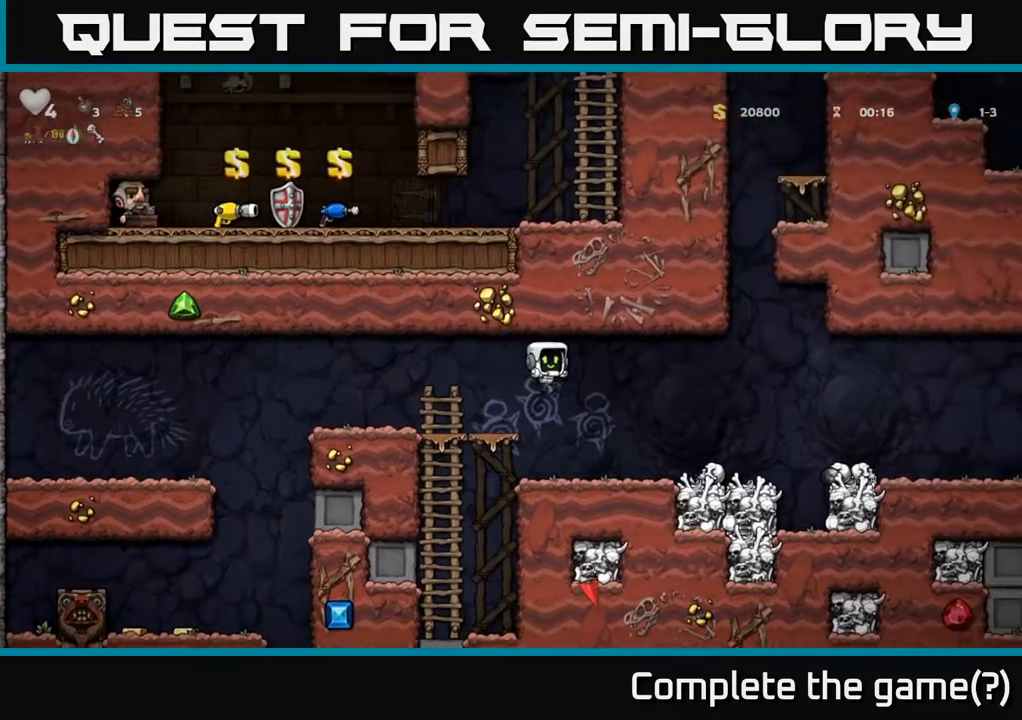
{"buttons": ["DPAD_RIGHT"], "left_stick": "center", "right_stick": "center", "events": [[300, "A", "down"], [433, "A", "up"]]}
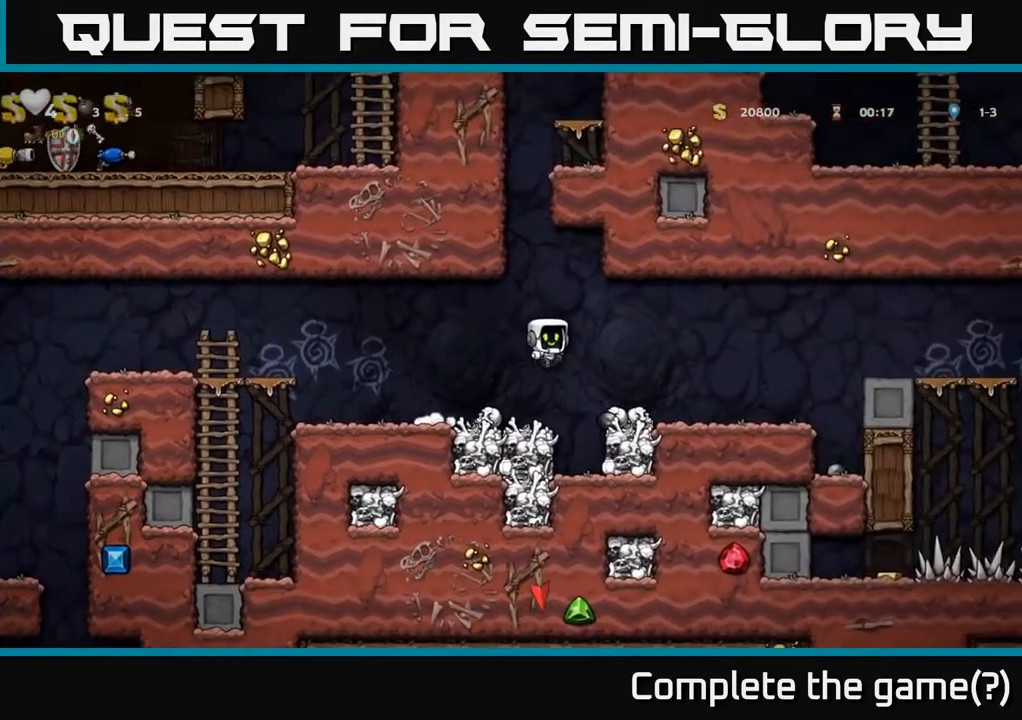
{"buttons": ["A", "DPAD_RIGHT"], "left_stick": "center", "right_stick": "center", "events": [[367, "A", "down"]]}
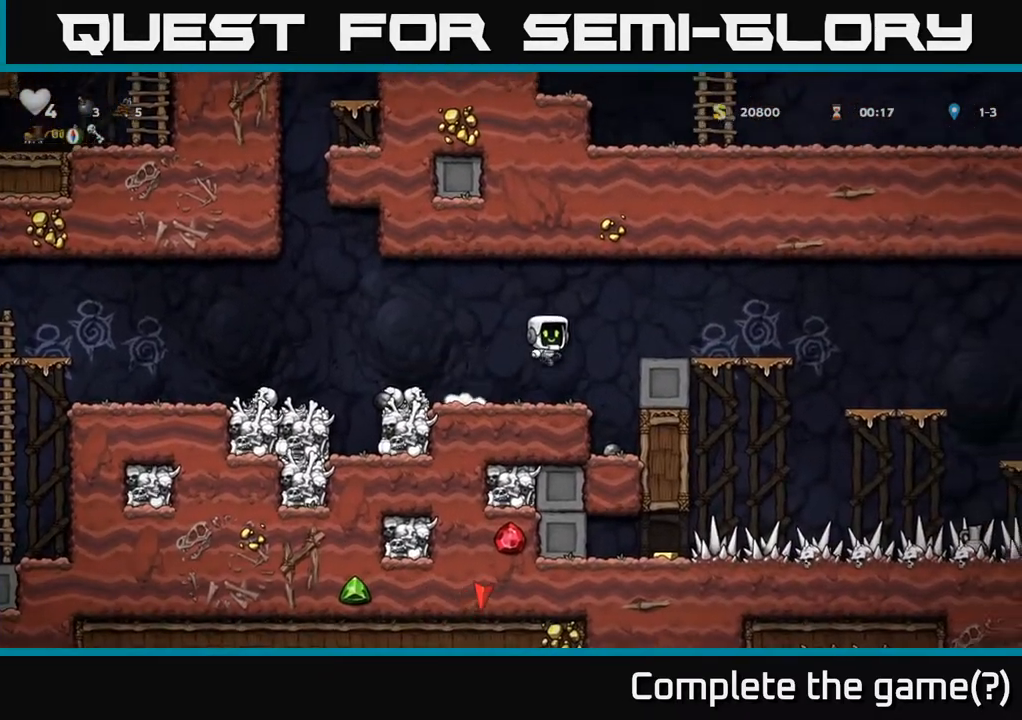
{"buttons": ["DPAD_RIGHT"], "left_stick": "center", "right_stick": "center", "events": [[33, "A", "up"], [333, "A", "down"], [417, "A", "up"]]}
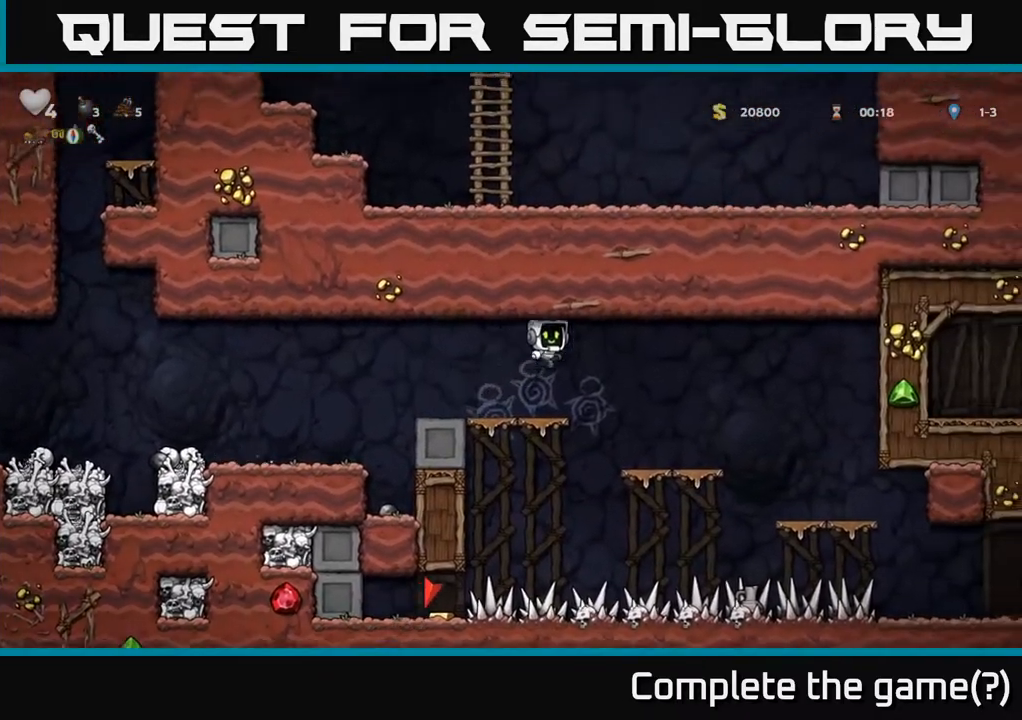
{"buttons": ["A", "DPAD_RIGHT"], "left_stick": "center", "right_stick": "center", "events": [[167, "DPAD_RIGHT", "up"], [383, "DPAD_RIGHT", "down"], [450, "A", "down"]]}
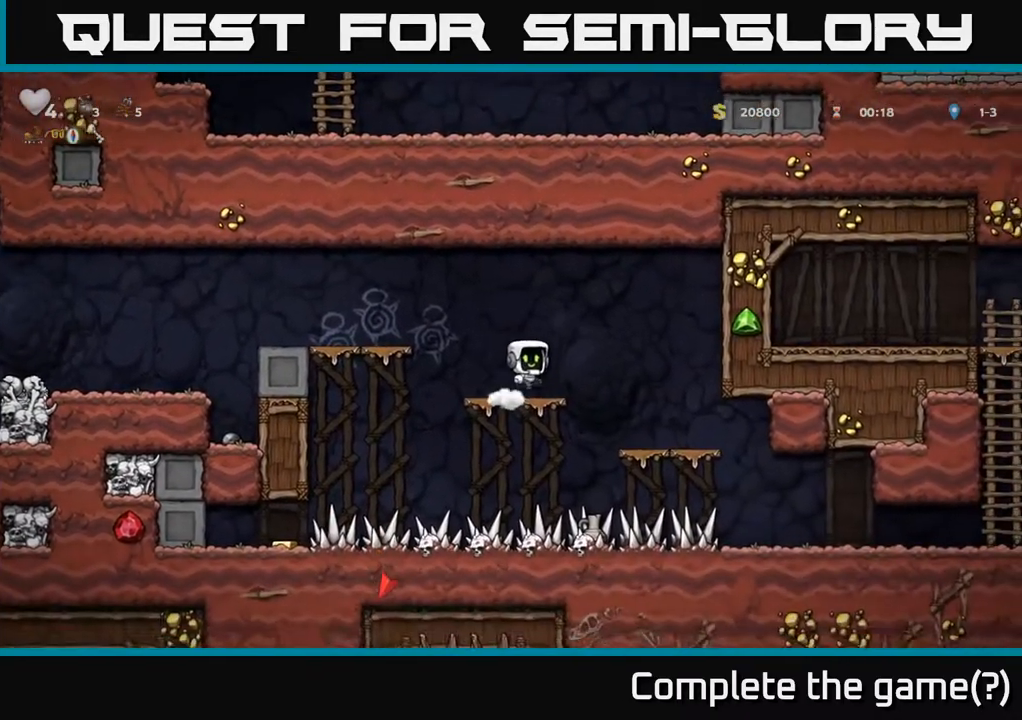
{"buttons": ["DPAD_RIGHT"], "left_stick": "center", "right_stick": "center", "events": [[17, "A", "up"], [200, "DPAD_RIGHT", "up"], [367, "DPAD_RIGHT", "down"]]}
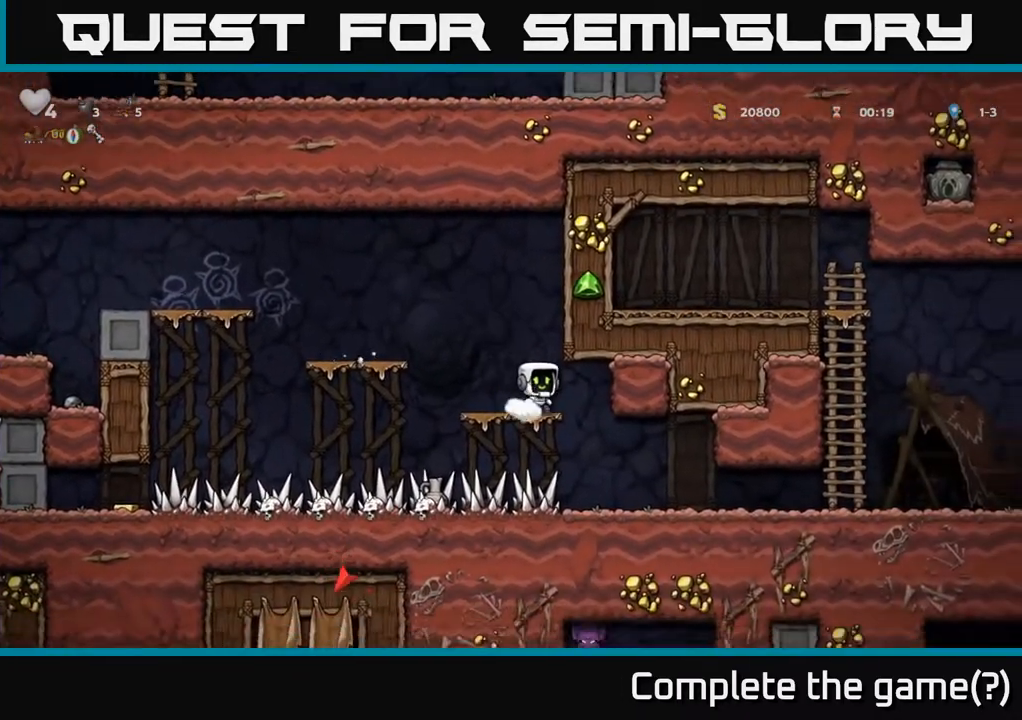
{"buttons": ["DPAD_RIGHT"], "left_stick": "center", "right_stick": "center", "events": []}
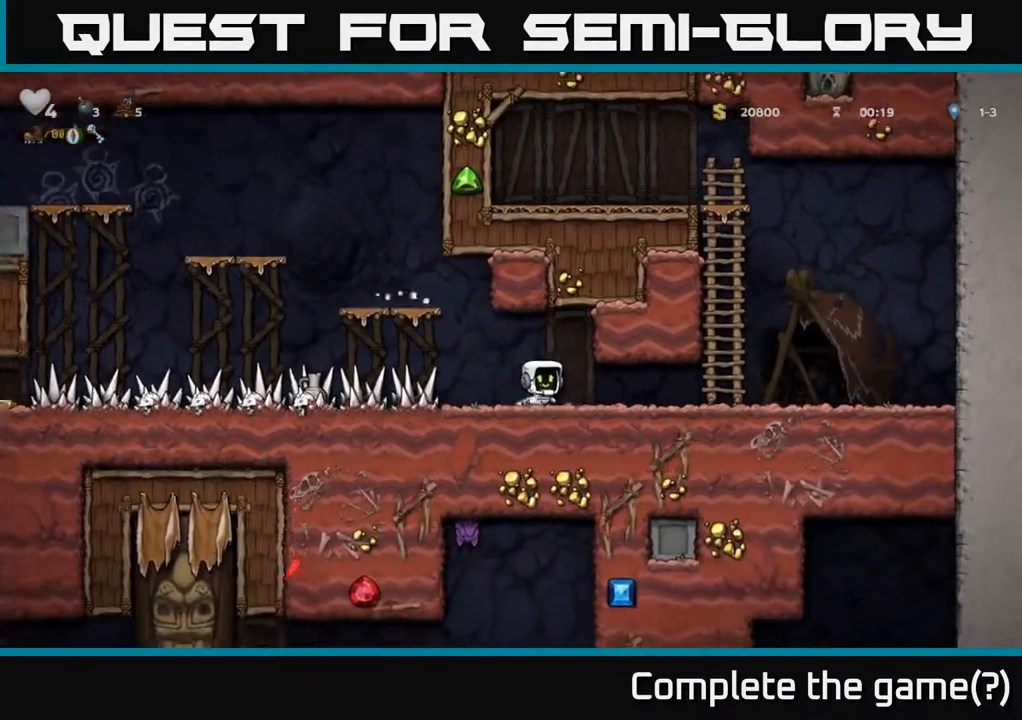
{"buttons": ["DPAD_LEFT"], "left_stick": "center", "right_stick": "center", "events": [[217, "DPAD_RIGHT", "up"], [283, "DPAD_LEFT", "down"]]}
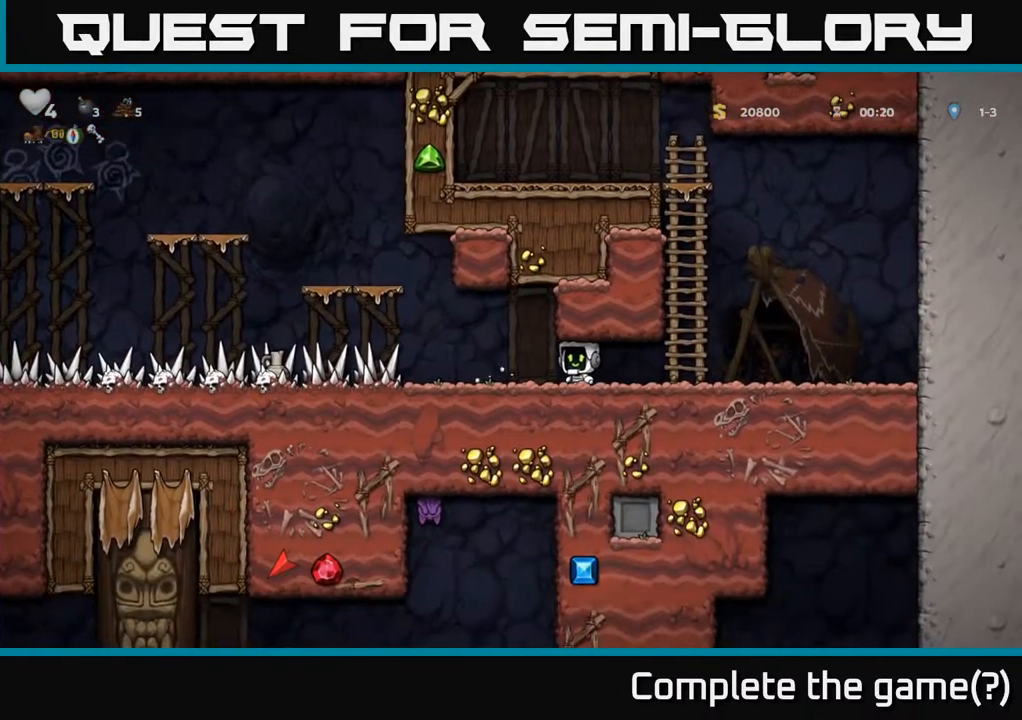
{"buttons": ["DPAD_LEFT"], "left_stick": "center", "right_stick": "center", "events": [[300, "DPAD_LEFT", "up"], [450, "DPAD_LEFT", "down"]]}
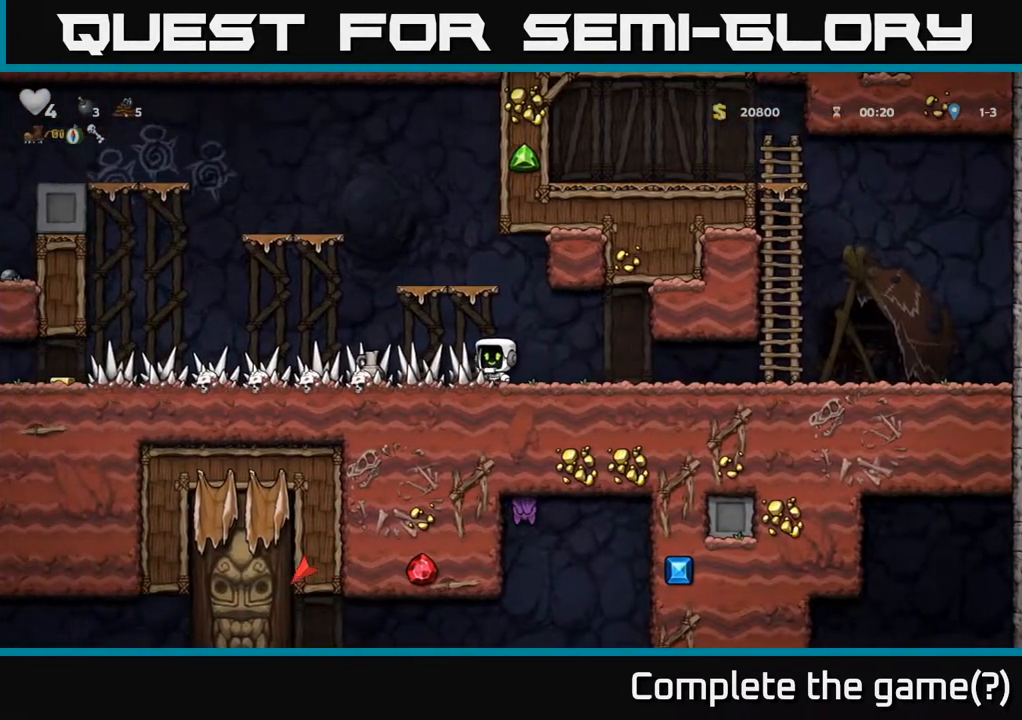
{"buttons": ["DPAD_LEFT"], "left_stick": "center", "right_stick": "center", "events": [[200, "DPAD_DOWN", "down"], [200, "DPAD_LEFT", "up"], [317, "X", "down"], [367, "DPAD_DOWN", "up"], [400, "DPAD_LEFT", "down"], [417, "X", "up"]]}
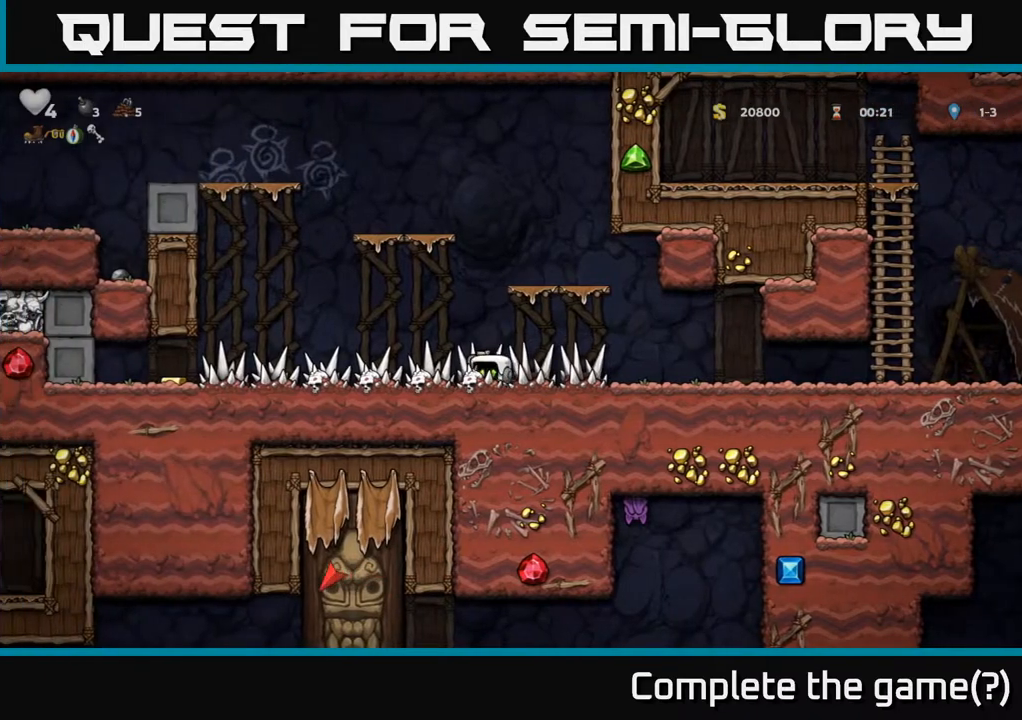
{"buttons": ["DPAD_RIGHT"], "left_stick": "center", "right_stick": "center", "events": [[50, "DPAD_LEFT", "up"], [250, "DPAD_DOWN", "down"], [400, "DPAD_DOWN", "up"], [450, "DPAD_RIGHT", "down"]]}
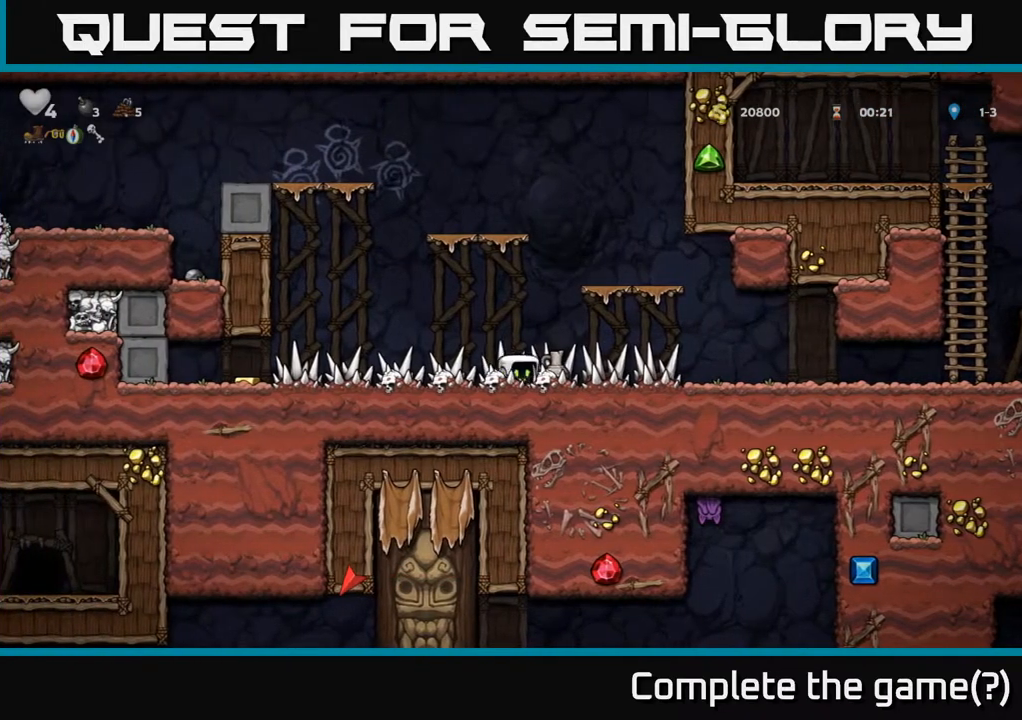
{"buttons": [], "left_stick": "center", "right_stick": "center", "events": [[33, "DPAD_DOWN", "down"], [67, "DPAD_RIGHT", "up"], [117, "X", "down"], [200, "DPAD_DOWN", "up"], [200, "X", "up"], [300, "DPAD_LEFT", "down"], [400, "X", "down"], [417, "DPAD_LEFT", "up"], [500, "X", "up"]]}
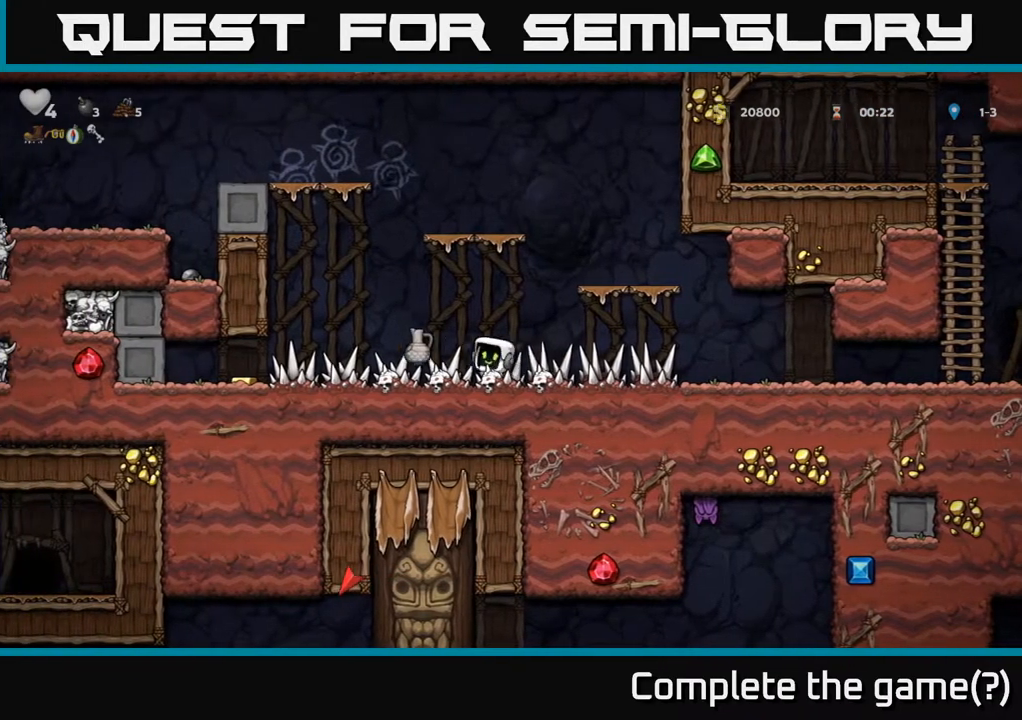
{"buttons": ["DPAD_LEFT"], "left_stick": "center", "right_stick": "center", "events": [[450, "DPAD_LEFT", "down"]]}
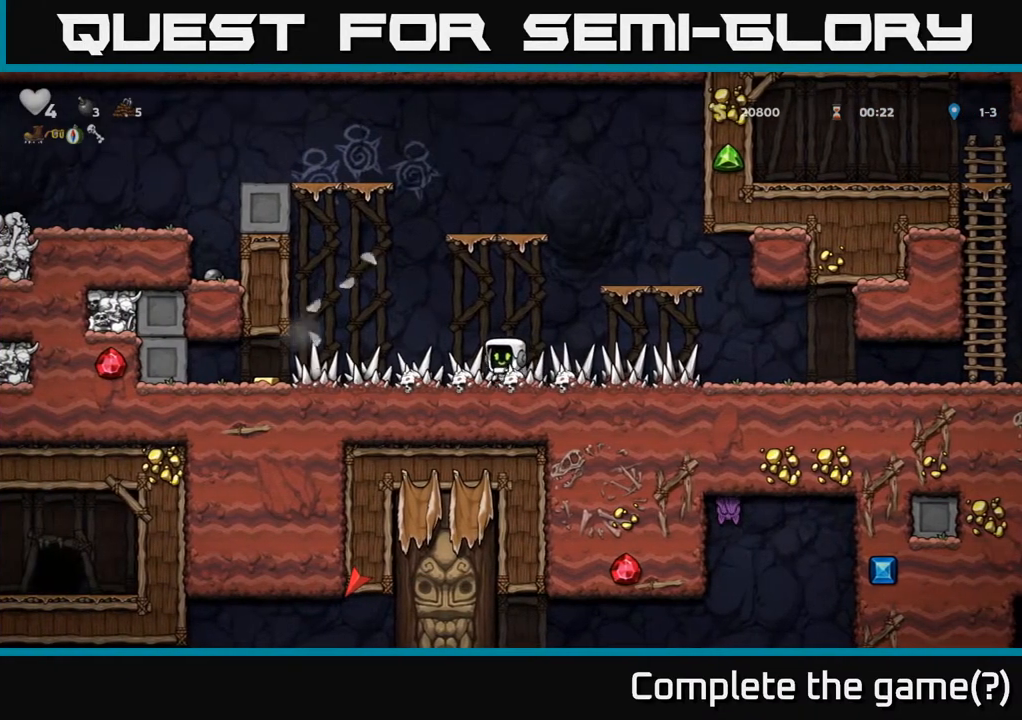
{"buttons": ["DPAD_LEFT"], "left_stick": "center", "right_stick": "center", "events": []}
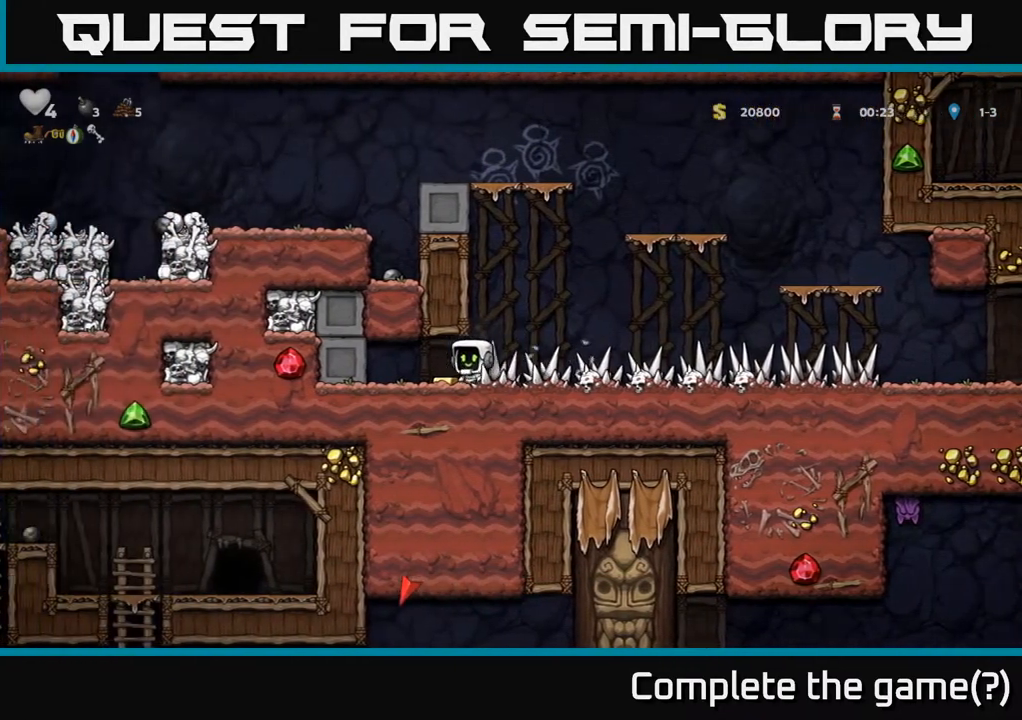
{"buttons": ["DPAD_RIGHT"], "left_stick": "center", "right_stick": "center", "events": [[17, "DPAD_LEFT", "up"], [67, "DPAD_RIGHT", "down"]]}
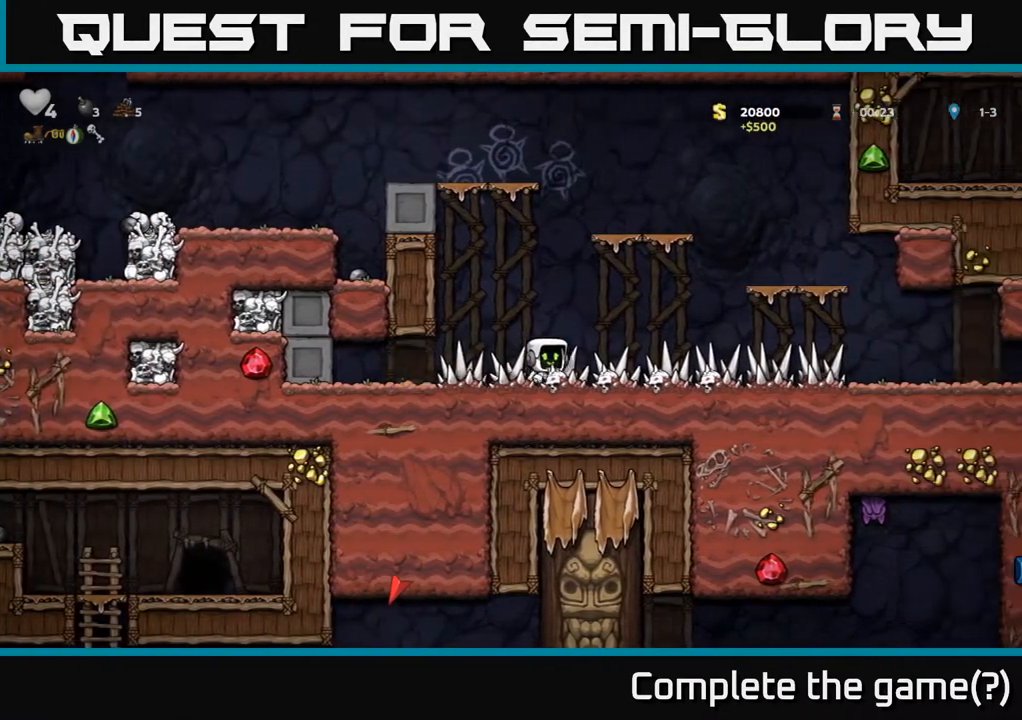
{"buttons": [], "left_stick": "center", "right_stick": "center", "events": [[500, "DPAD_RIGHT", "up"]]}